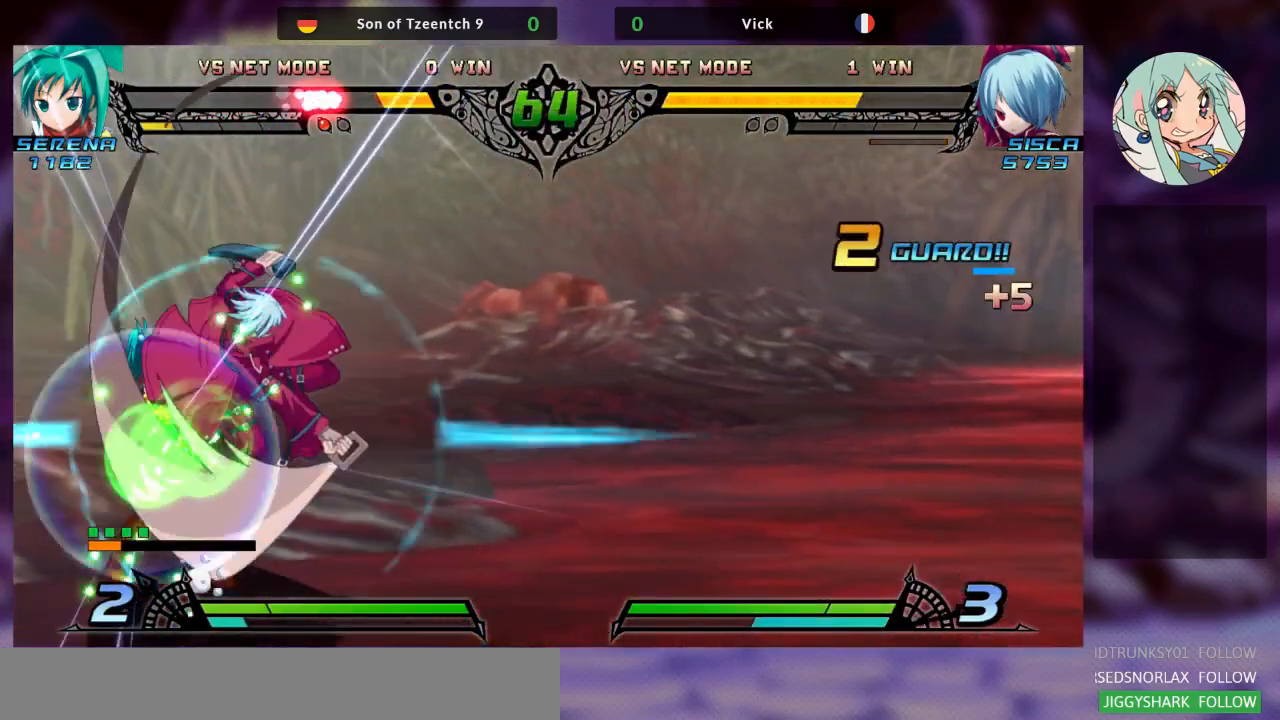
Gameplay with a controller (arcade stick); each line is a JSON object with the inputs held at the frame after it (dt_ms = milliseconds from this image to that frame). "events" lists button and stick changes between this image and that frame as [ms after this image, input, new state], when the widget could be followed in between. Not read: L3 R3.
{"dt_ms": 1000, "buttons": ["TRIANGLE"], "left_stick": "center"}
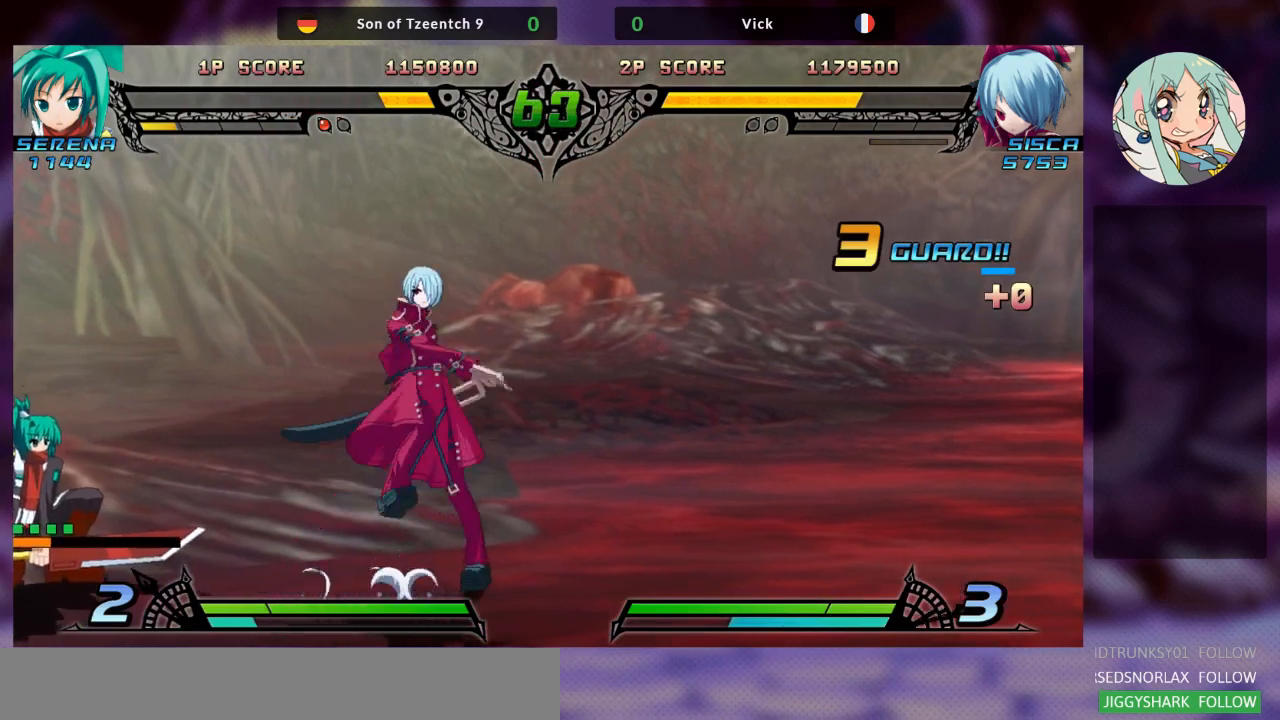
{"dt_ms": 500, "buttons": [], "left_stick": "up-left", "events": [[33, "TRIANGLE", "up"], [467, "left_stick", "up-left"]]}
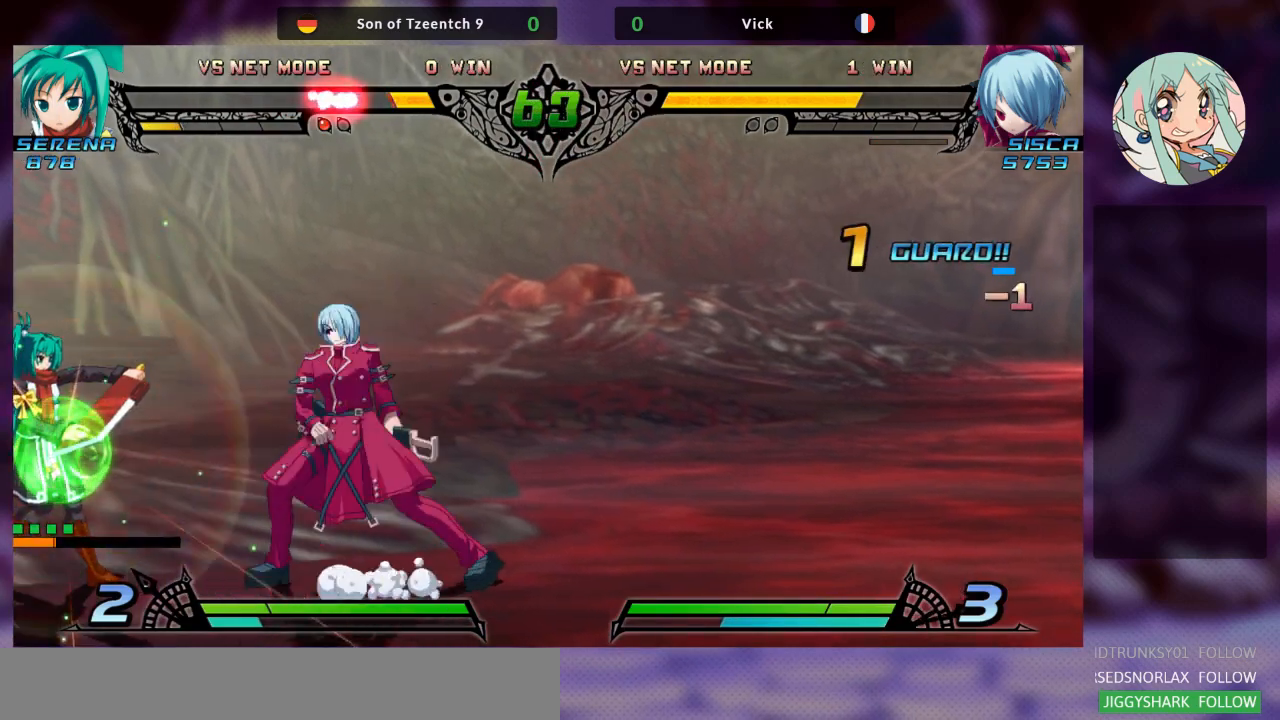
{"dt_ms": 500, "buttons": [], "left_stick": "center", "events": [[367, "left_stick", "center"]]}
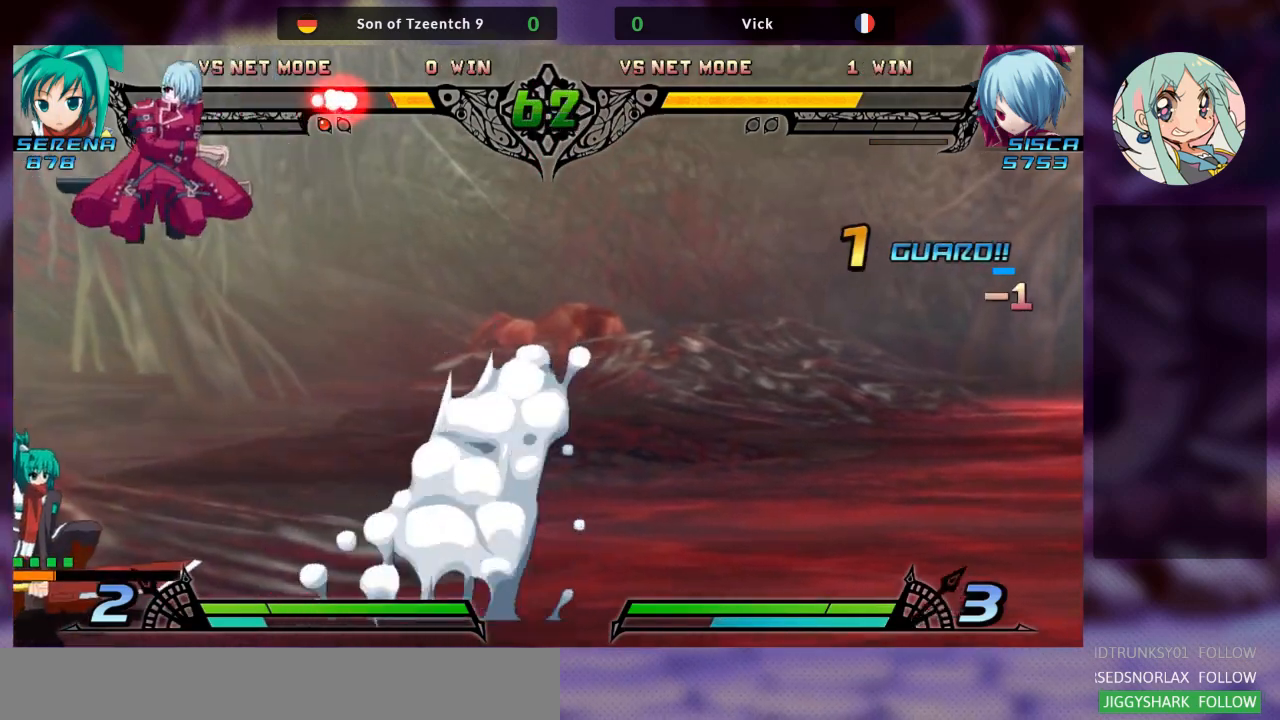
{"dt_ms": 500, "buttons": ["SQUARE"], "left_stick": "down-right", "events": [[67, "R1", "down"], [133, "R1", "up"], [300, "left_stick", "down"], [400, "left_stick", "down-right"], [500, "SQUARE", "down"]]}
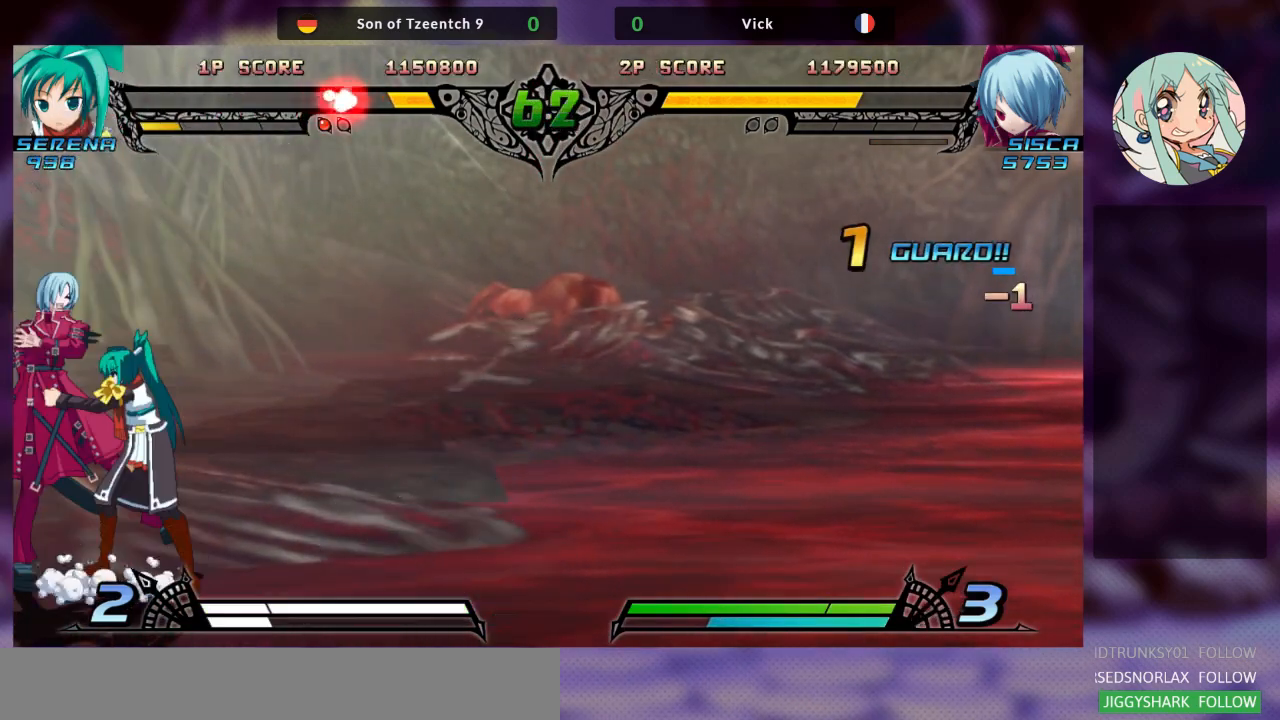
{"dt_ms": 500, "buttons": ["TRIANGLE"], "left_stick": "down-right", "events": [[133, "SQUARE", "up"], [200, "SQUARE", "down"], [300, "SQUARE", "up"], [433, "TRIANGLE", "down"]]}
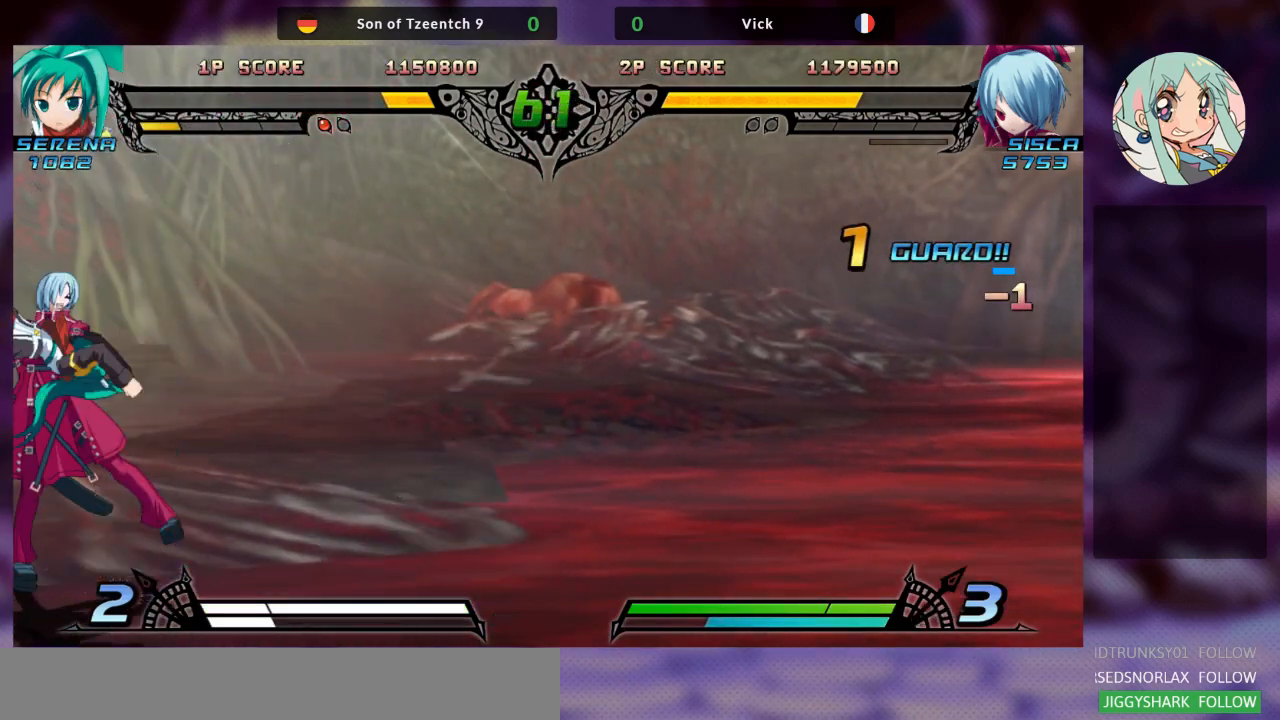
{"dt_ms": 500, "buttons": [], "left_stick": "left", "events": [[67, "TRIANGLE", "up"], [167, "left_stick", "center"], [267, "TRIANGLE", "down"], [267, "left_stick", "left"], [300, "SQUARE", "down"], [400, "TRIANGLE", "up"], [467, "SQUARE", "up"]]}
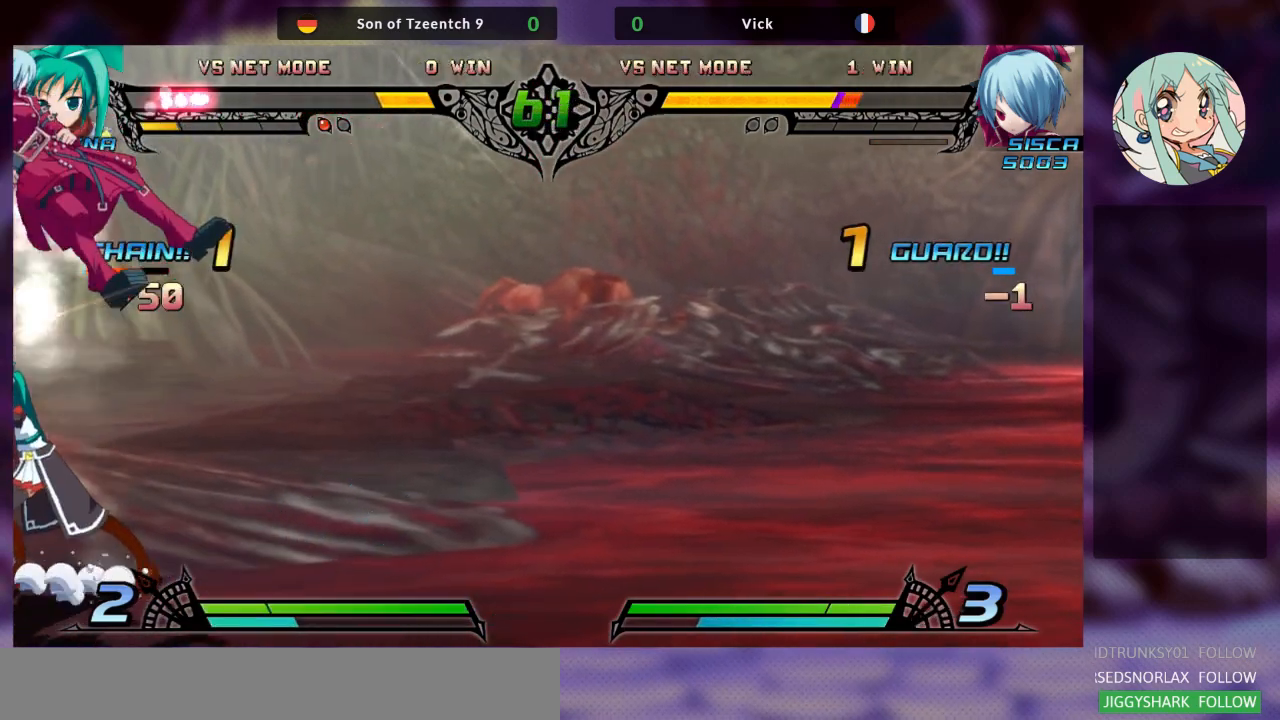
{"dt_ms": 500, "buttons": ["SQUARE"], "left_stick": "left", "events": [[33, "TRIANGLE", "down"], [67, "SQUARE", "down"], [167, "TRIANGLE", "up"], [200, "SQUARE", "up"], [267, "TRIANGLE", "down"], [300, "SQUARE", "down"], [400, "TRIANGLE", "up"], [433, "SQUARE", "up"], [500, "SQUARE", "down"]]}